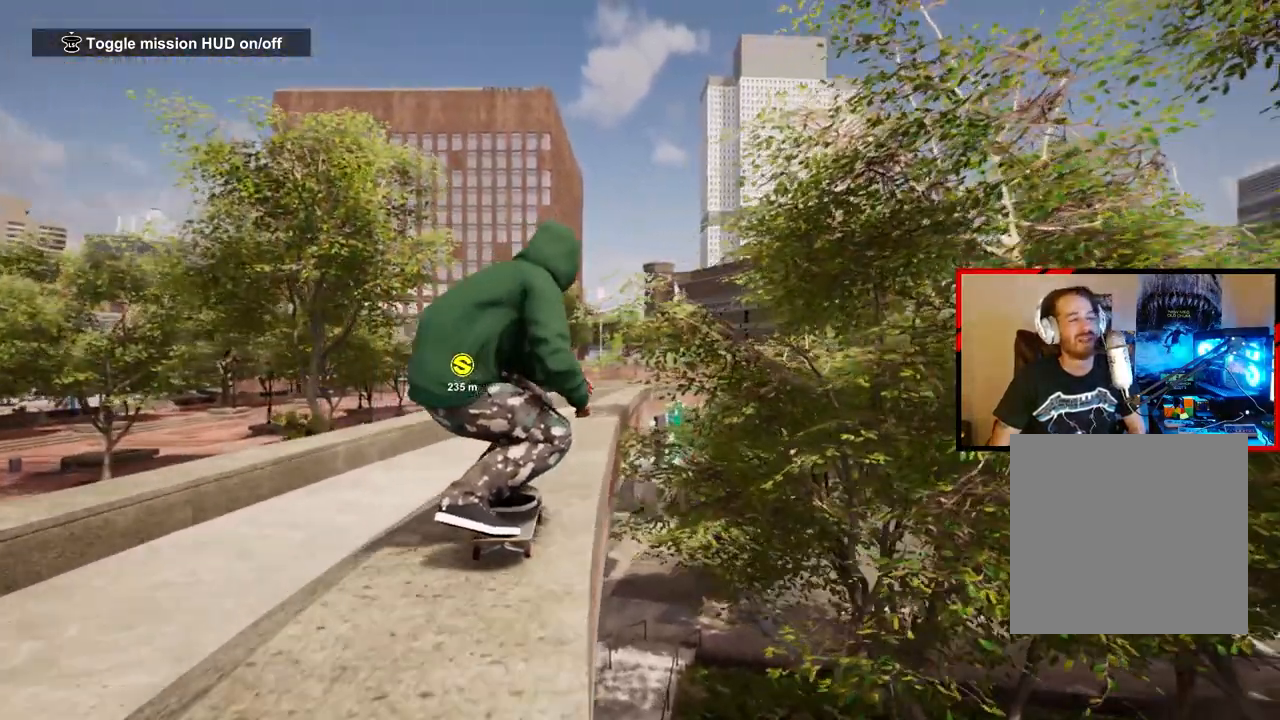
Gameplay with a controller (Xbox layout); each line is a JSON object with the inputs held at the frame after it. "events" lists button and stick changes between this image and that frame as [ms after this image, input, new state], when the widget could be followed in between.
{"buttons": [], "left_stick": "center", "right_stick": "down-right", "events": [[83, "R2", "down"], [300, "R2", "up"]]}
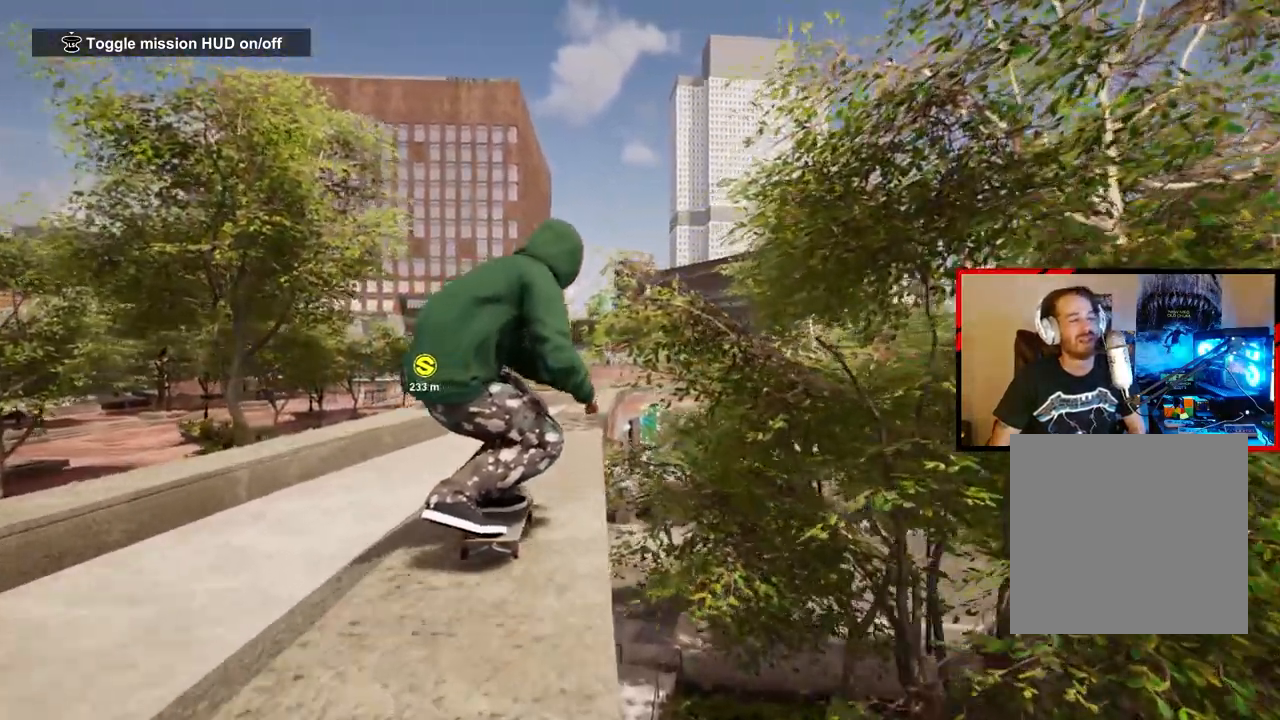
{"buttons": ["R2"], "left_stick": "center", "right_stick": "down-right", "events": [[33, "R2", "down"]]}
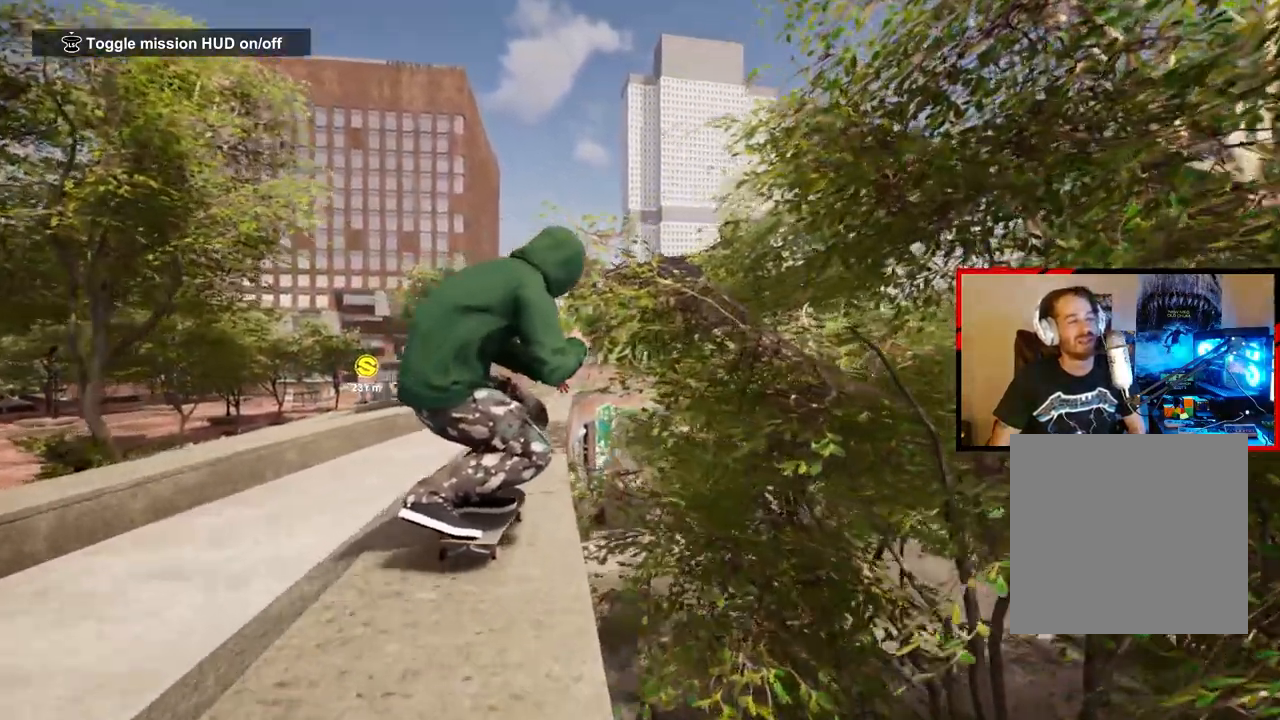
{"buttons": [], "left_stick": "center", "right_stick": "center", "events": [[133, "R2", "up"], [183, "left_stick", "left"], [350, "left_stick", "center"], [433, "right_stick", "center"]]}
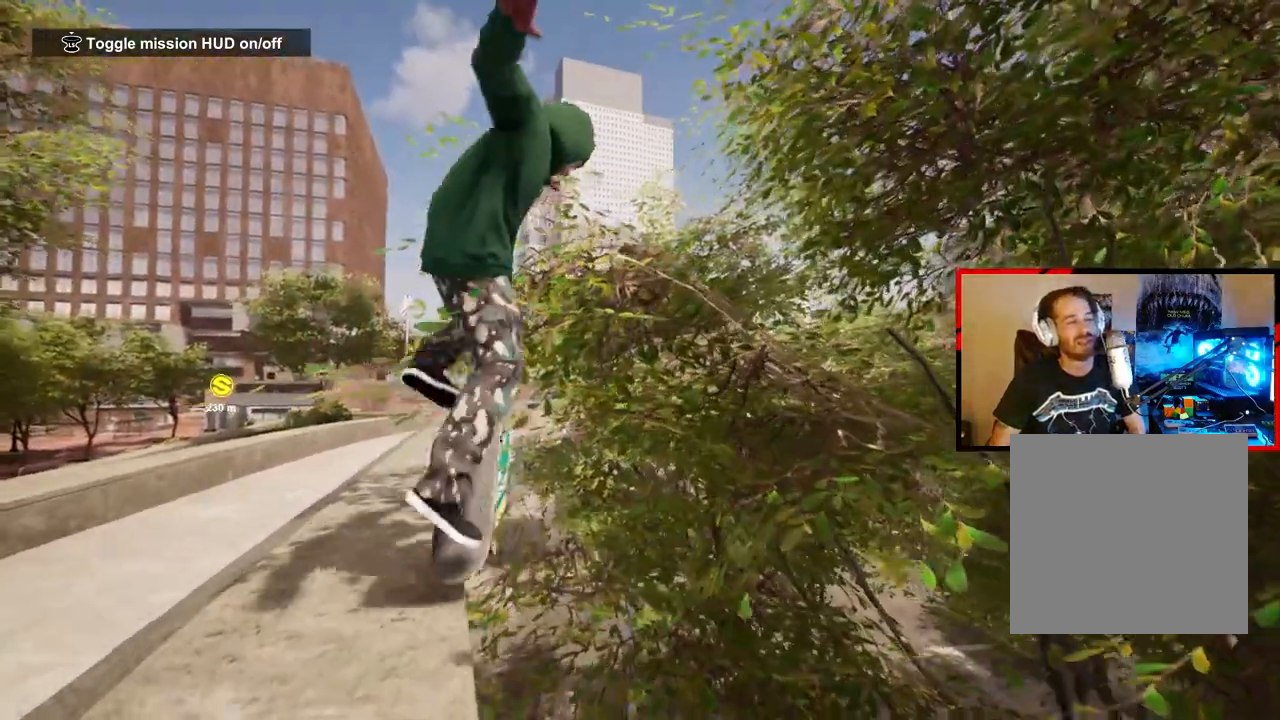
{"buttons": [], "left_stick": "down-left", "right_stick": "right", "events": [[33, "right_stick", "right"], [150, "left_stick", "down-left"]]}
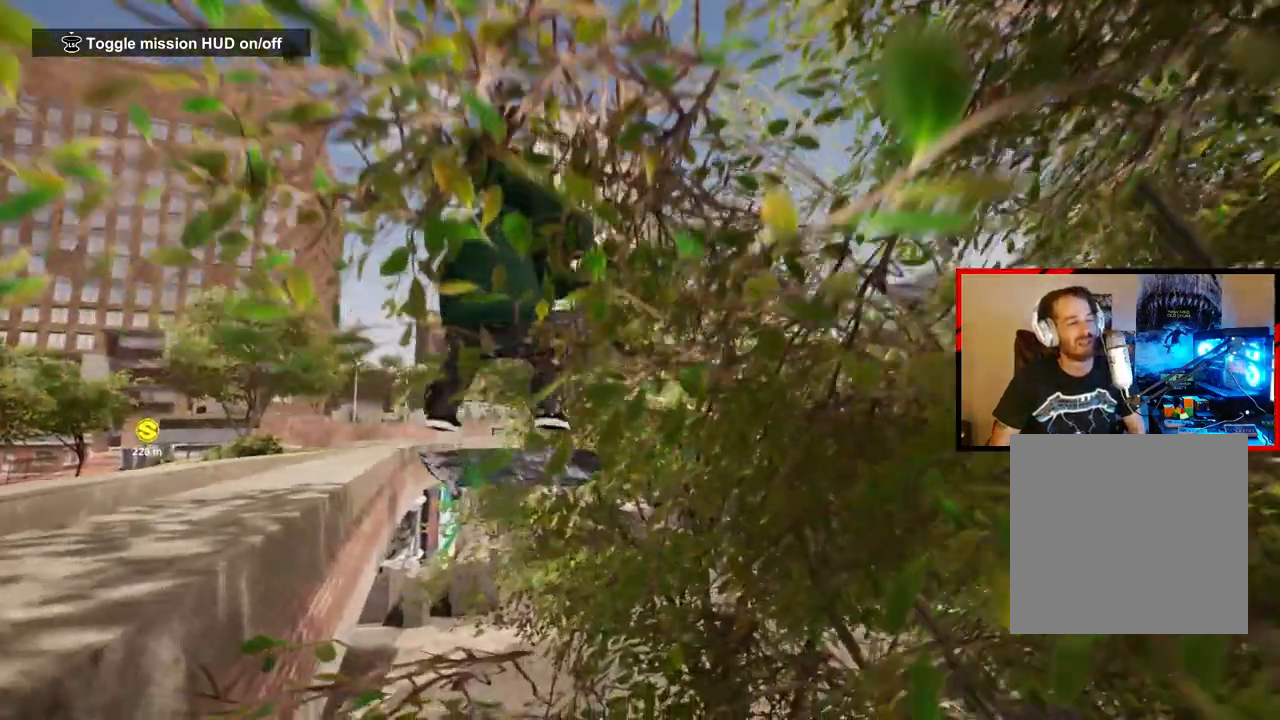
{"buttons": [], "left_stick": "down-left", "right_stick": "right", "events": []}
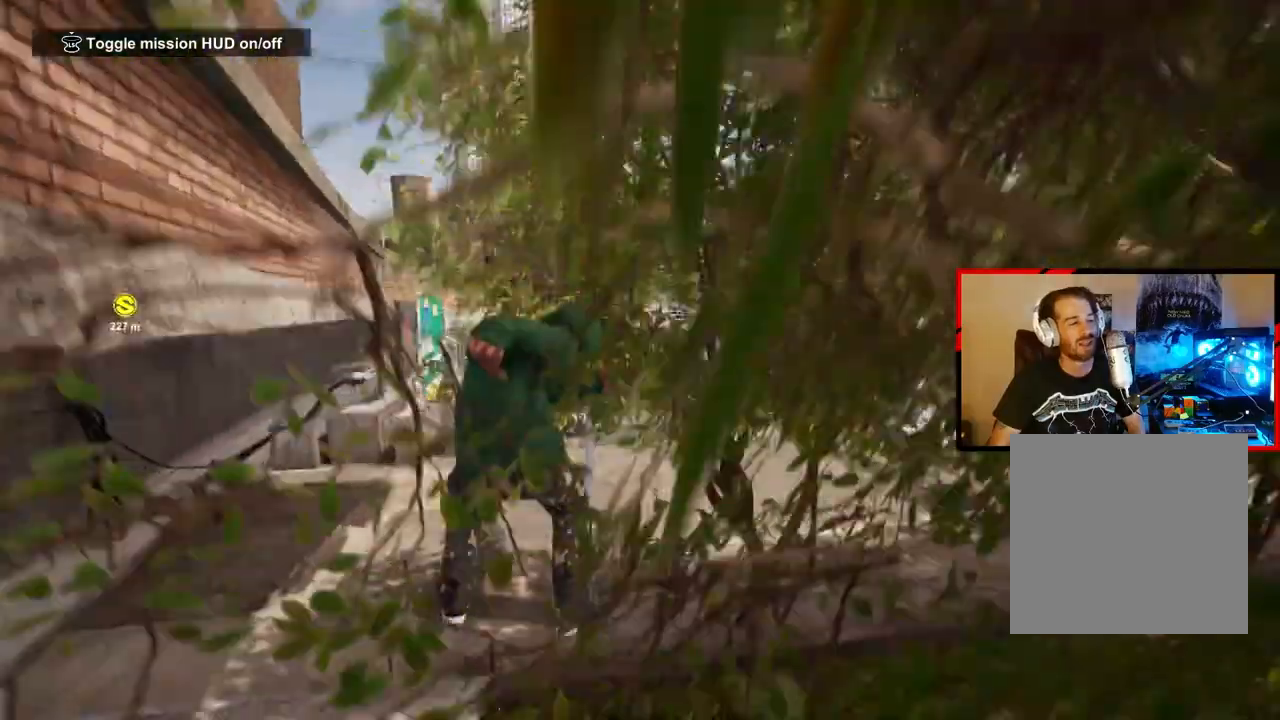
{"buttons": [], "left_stick": "down-left", "right_stick": "right", "events": []}
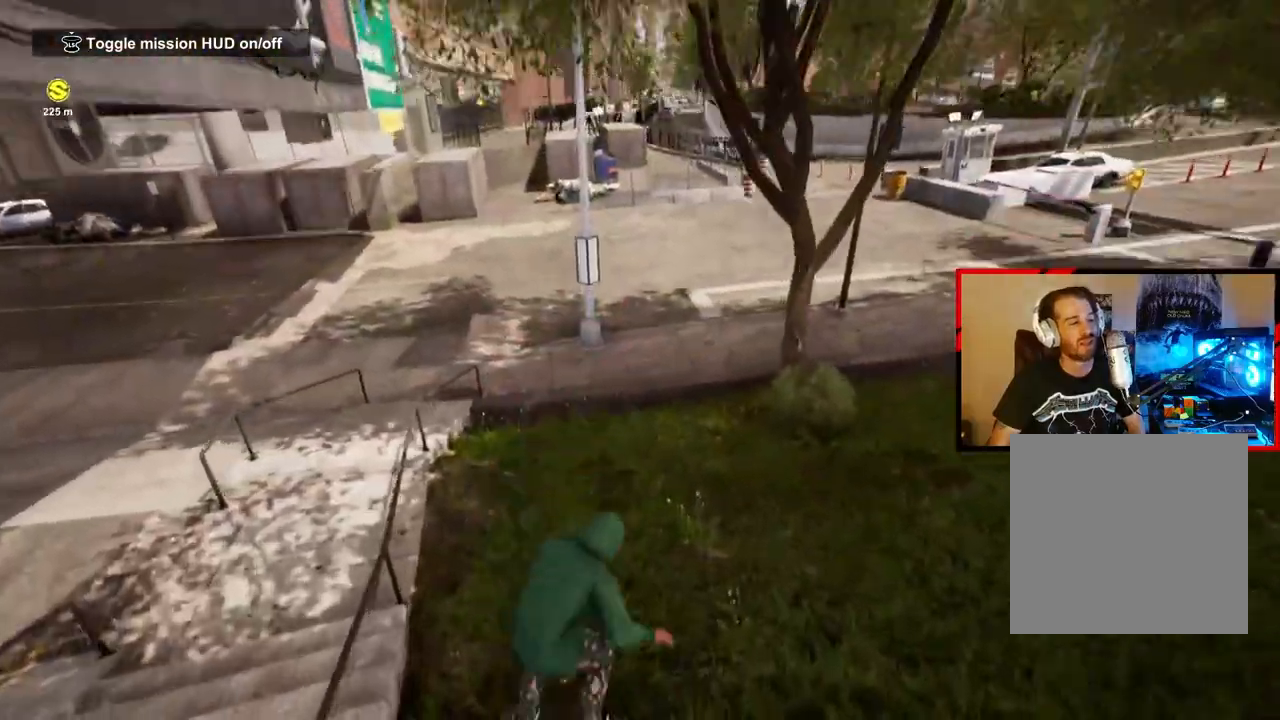
{"buttons": [], "left_stick": "center", "right_stick": "right", "events": [[350, "left_stick", "center"]]}
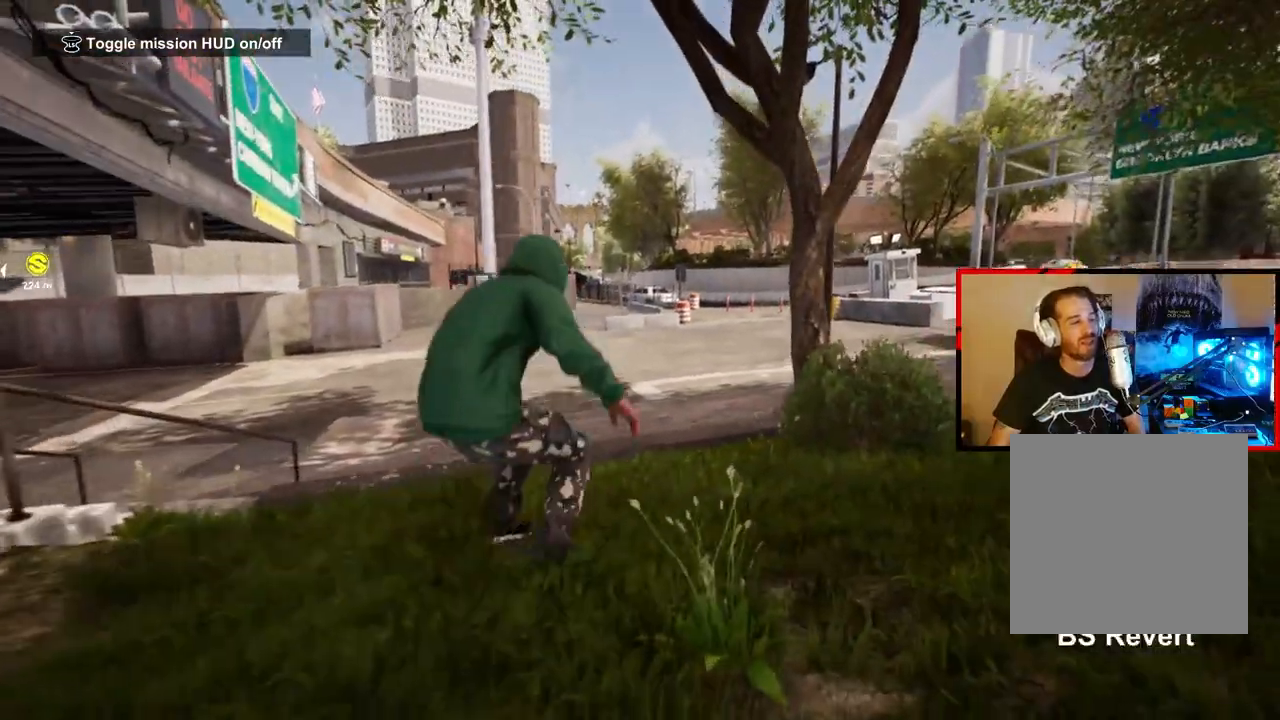
{"buttons": ["DPAD_UP"], "left_stick": "center", "right_stick": "center", "events": [[117, "right_stick", "center"], [333, "DPAD_UP", "down"]]}
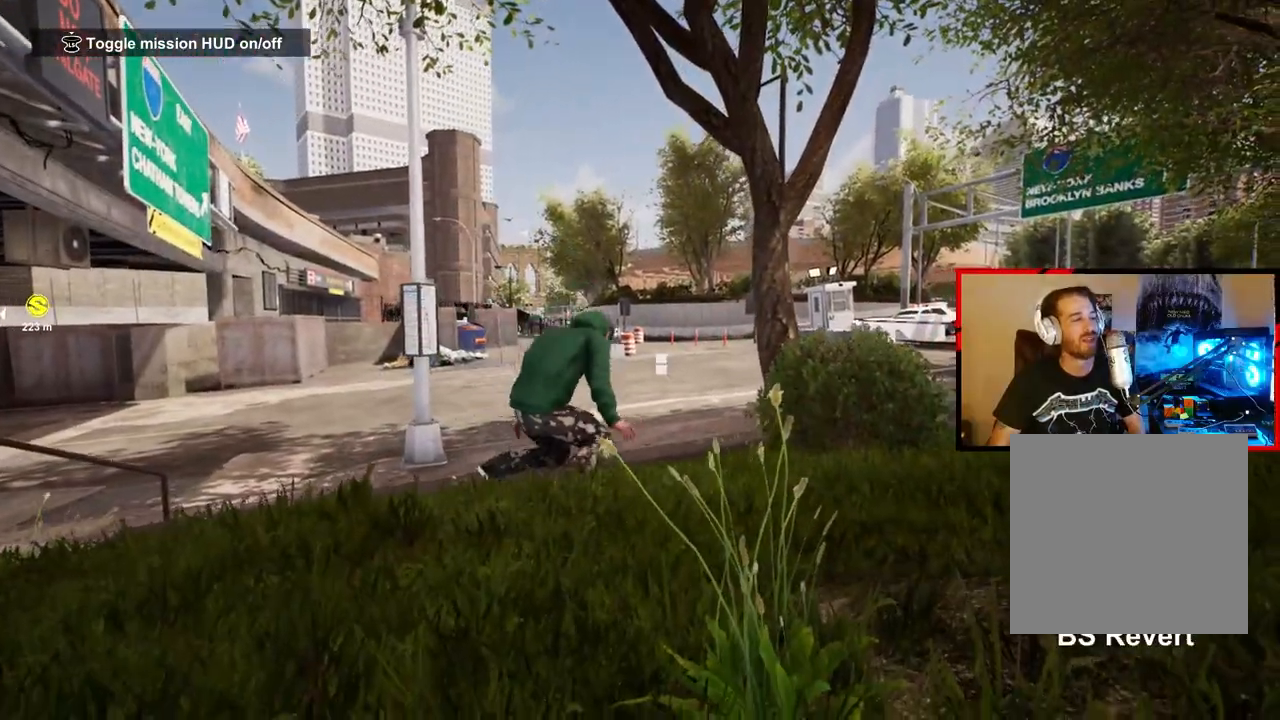
{"buttons": [], "left_stick": "center", "right_stick": "center", "events": [[417, "DPAD_UP", "up"]]}
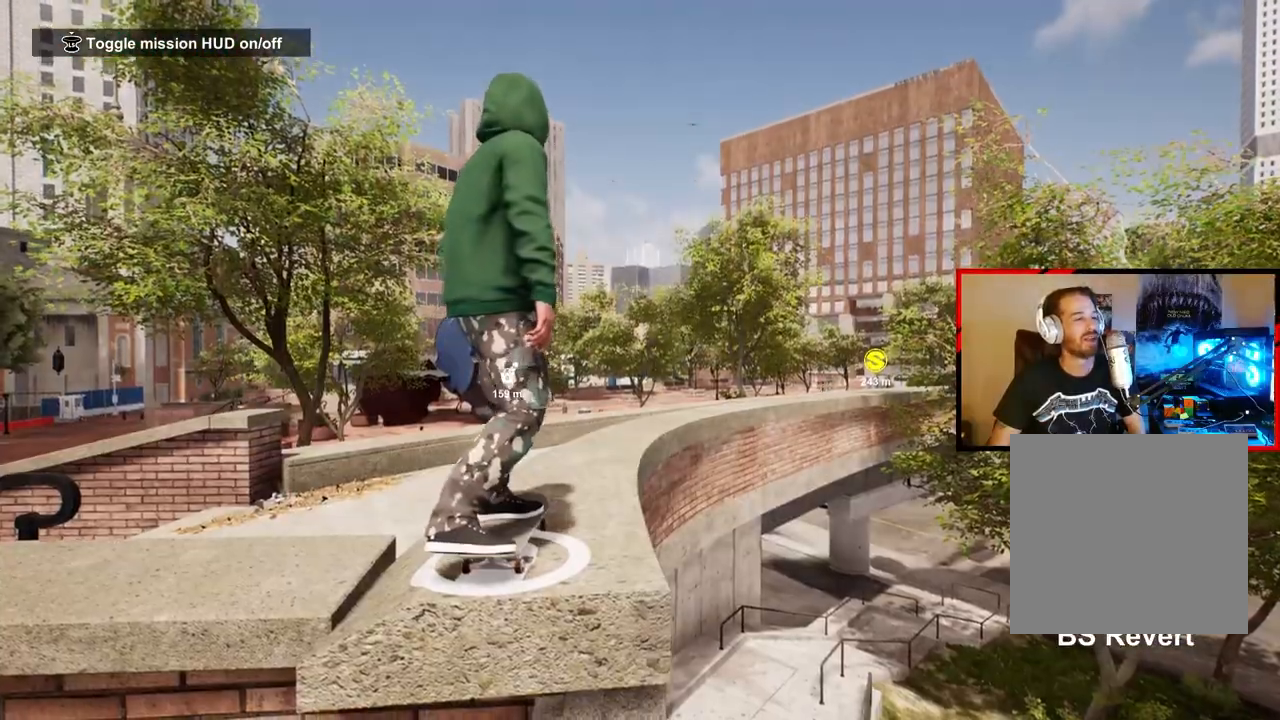
{"buttons": ["A"], "left_stick": "center", "right_stick": "center", "events": [[133, "A", "down"], [267, "A", "up"], [333, "A", "down"], [417, "A", "up"], [483, "A", "down"]]}
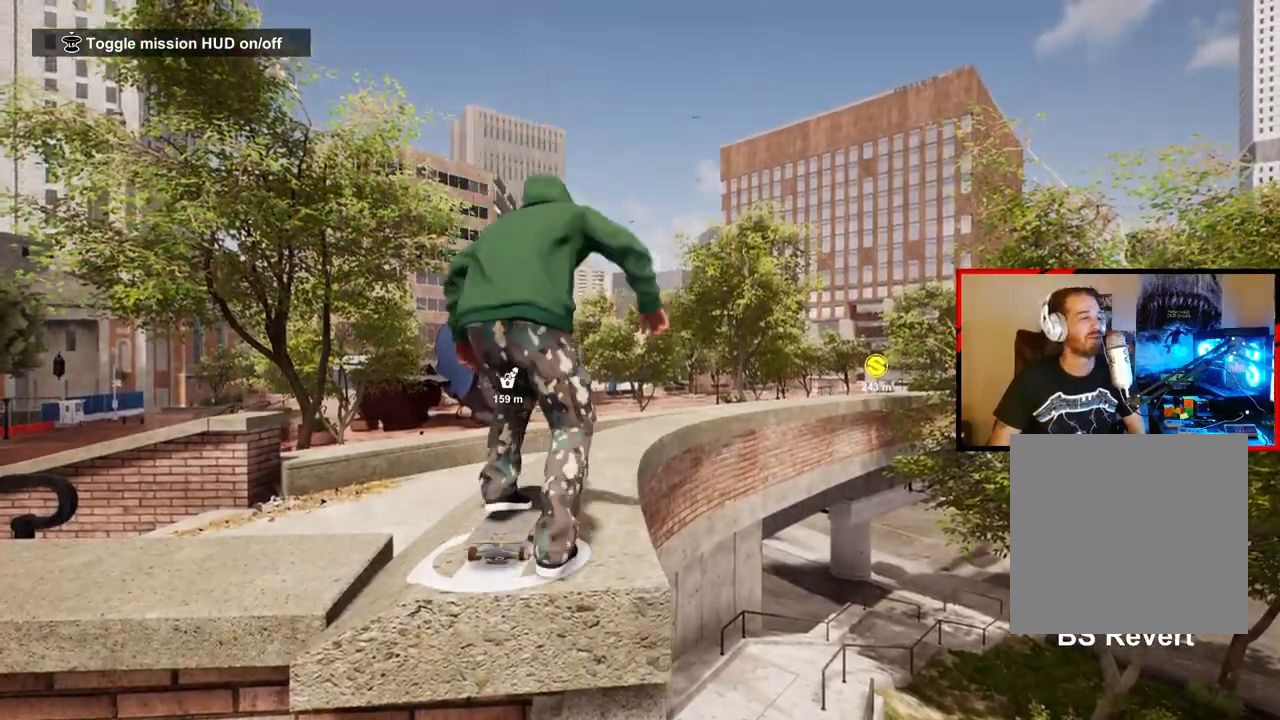
{"buttons": [], "left_stick": "center", "right_stick": "center", "events": [[100, "A", "up"], [167, "A", "down"], [267, "A", "up"], [350, "A", "down"], [433, "A", "up"]]}
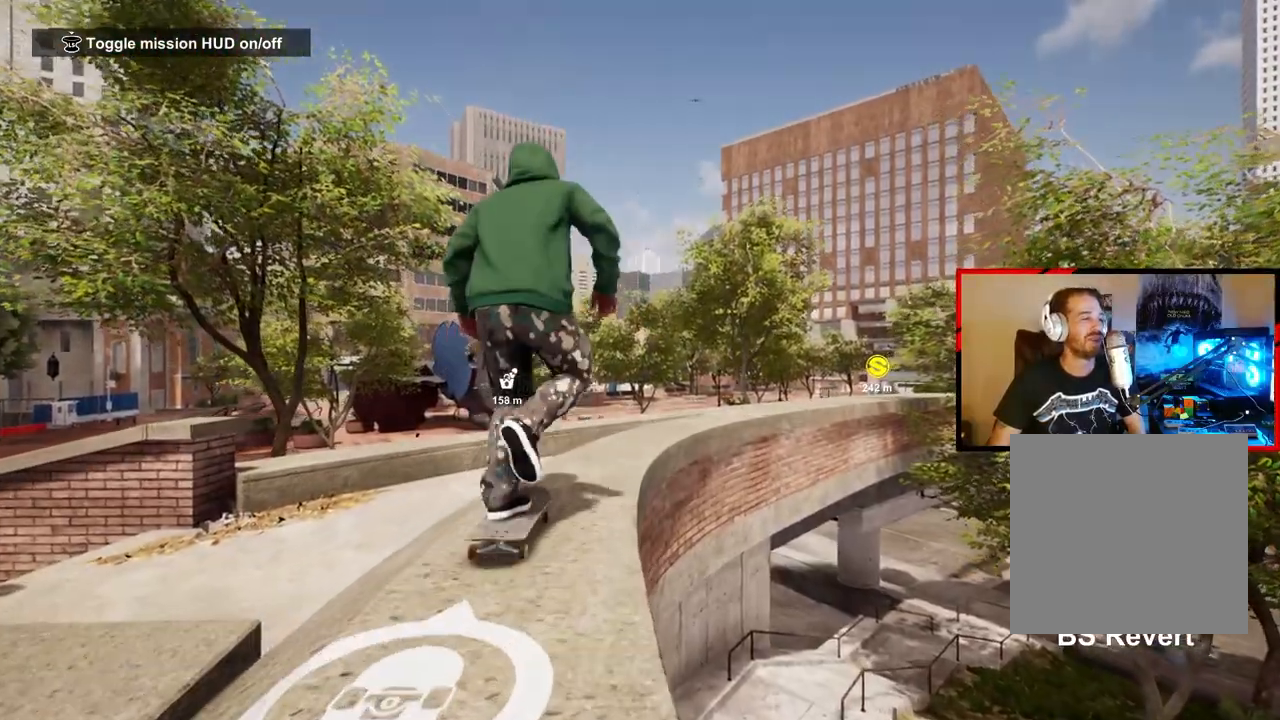
{"buttons": ["R2"], "left_stick": "center", "right_stick": "center", "events": [[33, "A", "down"], [133, "A", "up"], [500, "R2", "down"]]}
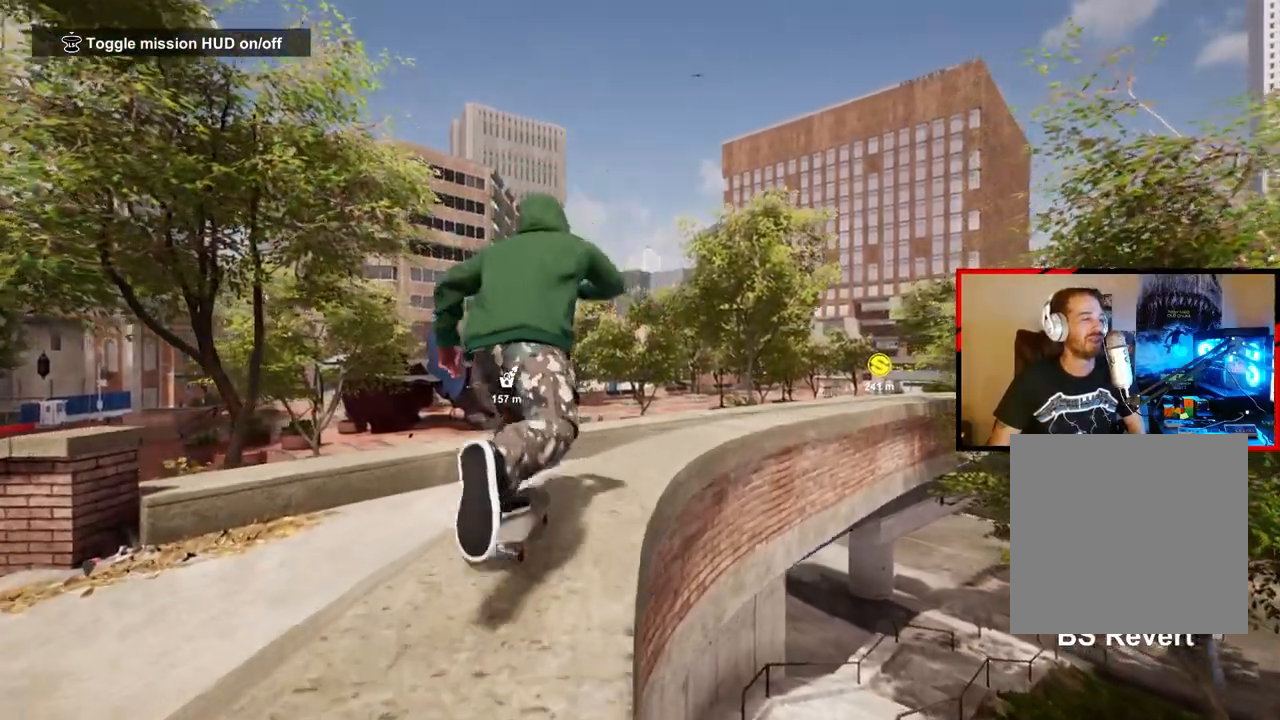
{"buttons": ["R2"], "left_stick": "center", "right_stick": "center", "events": []}
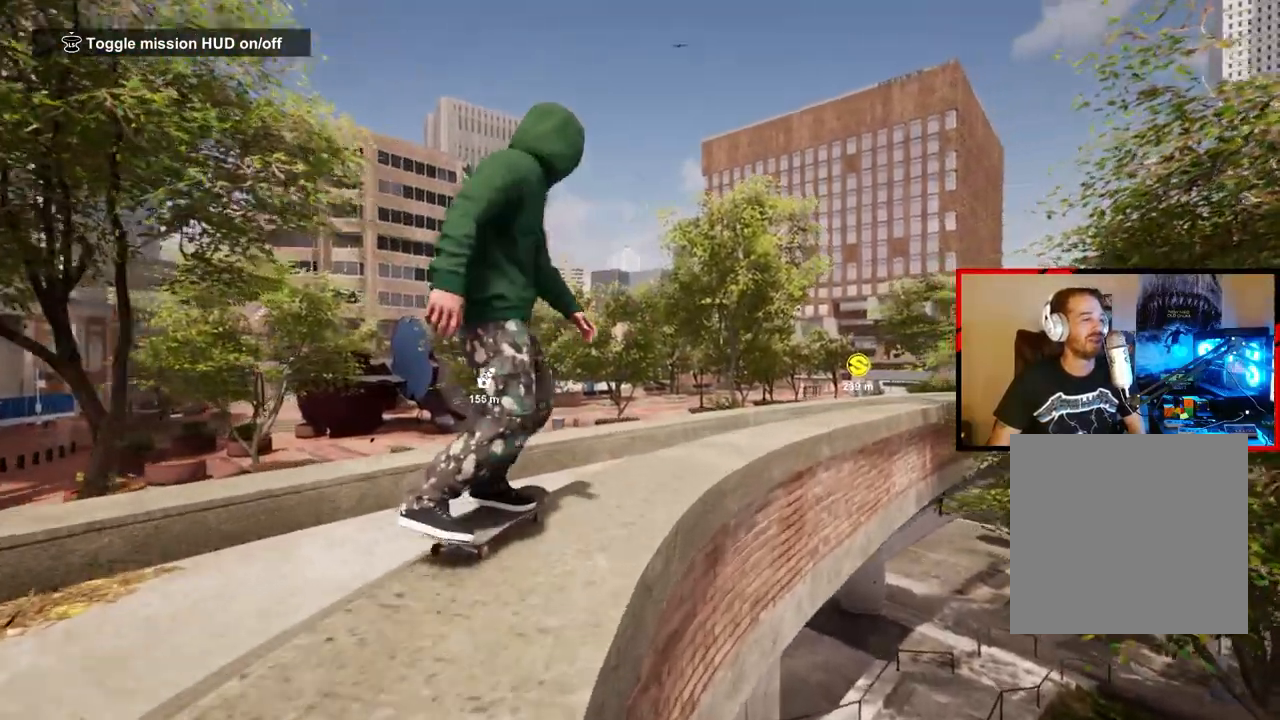
{"buttons": ["R2"], "left_stick": "center", "right_stick": "center", "events": []}
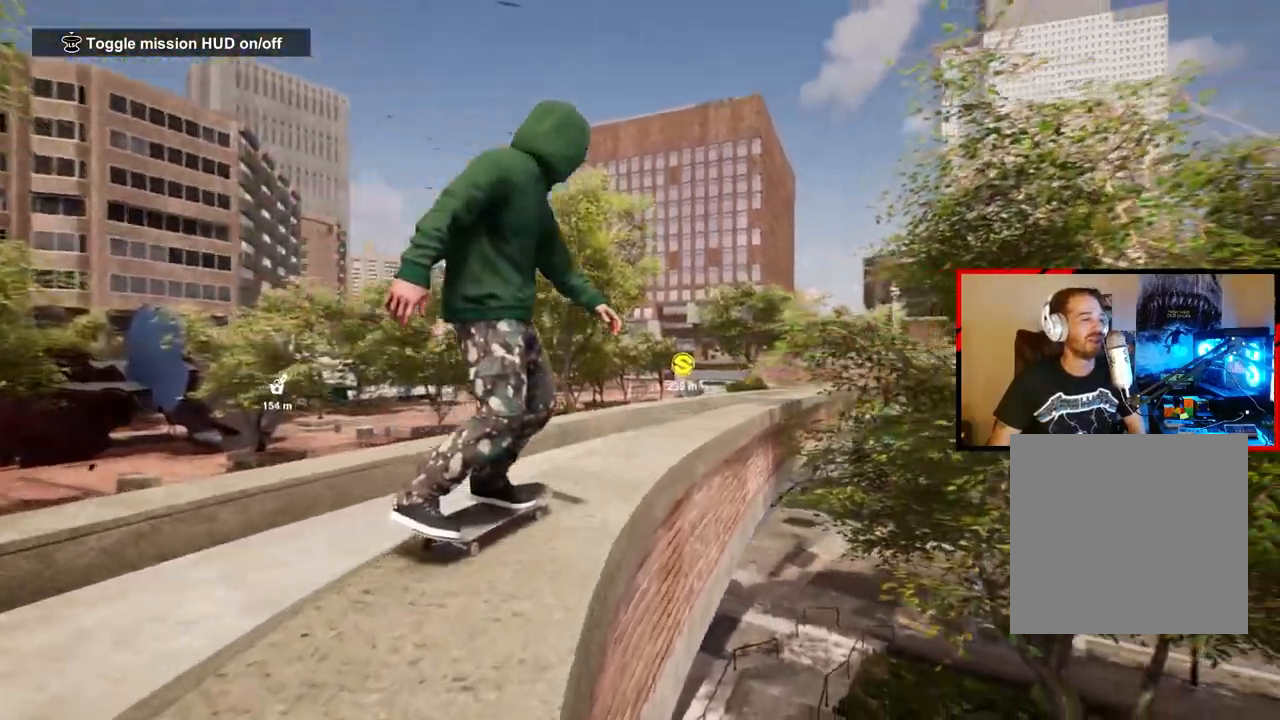
{"buttons": [], "left_stick": "center", "right_stick": "center", "events": [[33, "right_stick", "down"], [50, "R2", "up"], [150, "left_stick", "left"], [217, "right_stick", "center"], [333, "left_stick", "center"]]}
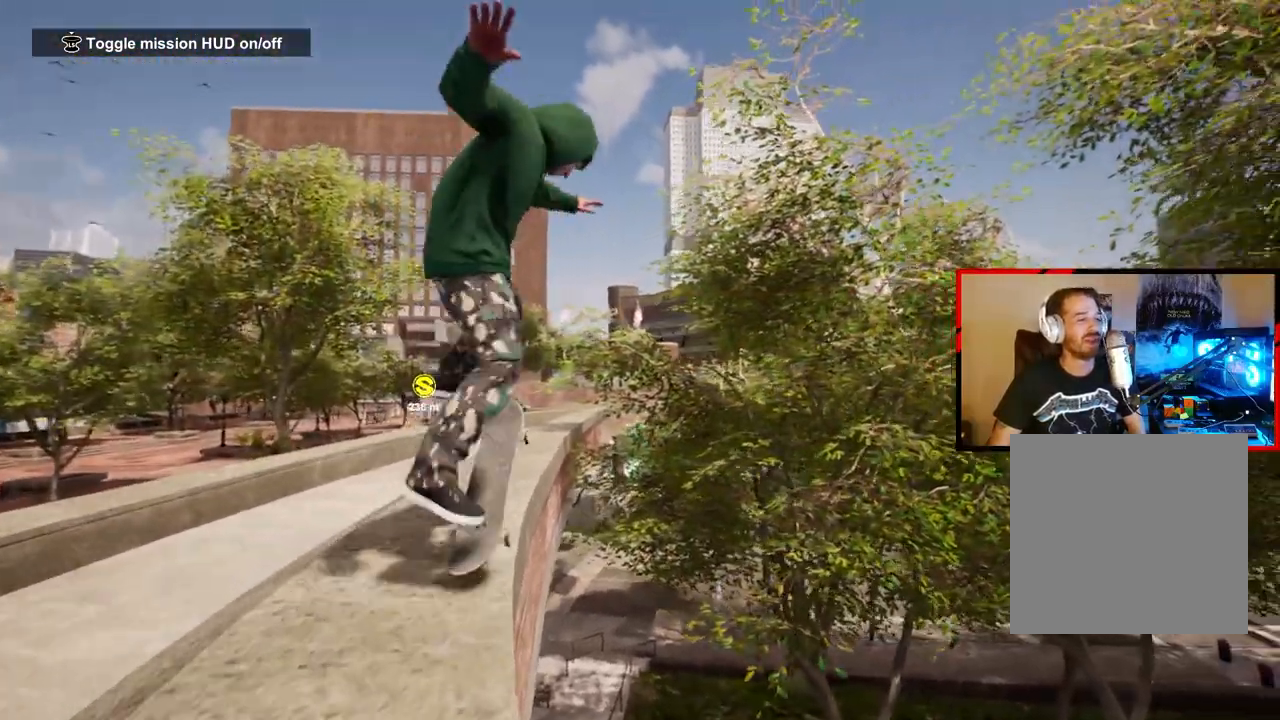
{"buttons": [], "left_stick": "down-left", "right_stick": "right", "events": [[250, "left_stick", "down-left"], [283, "right_stick", "right"]]}
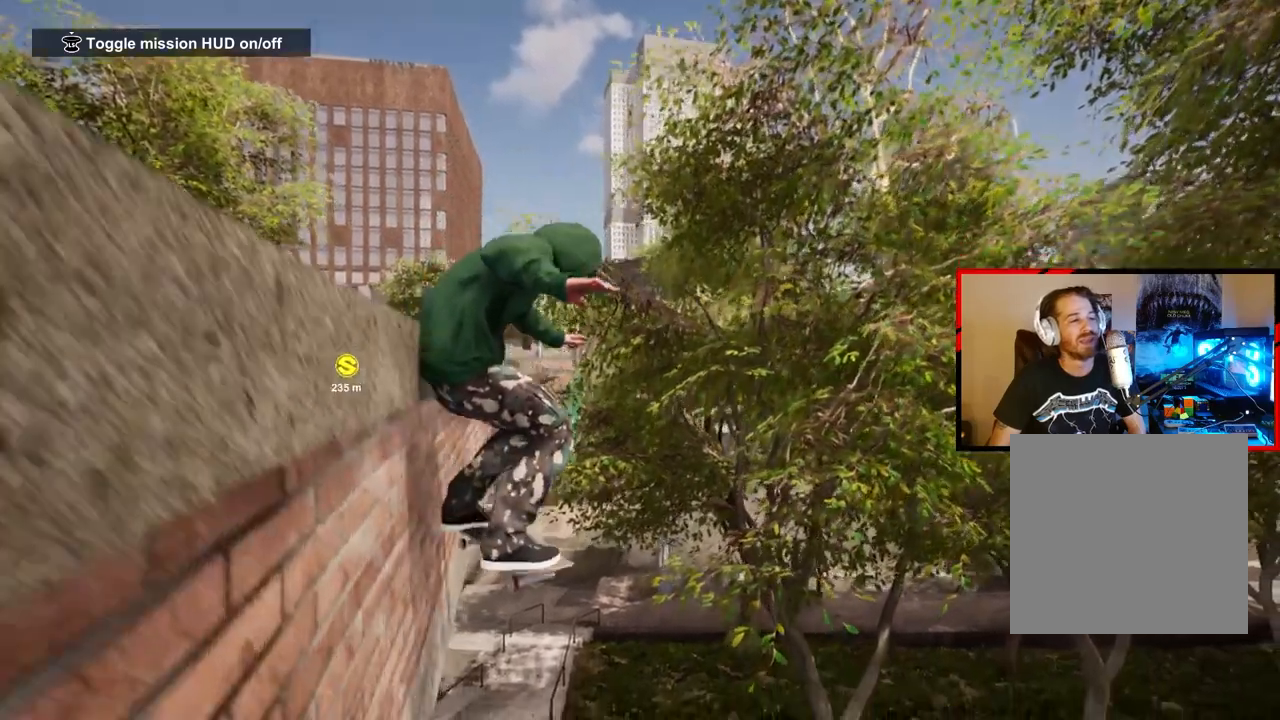
{"buttons": [], "left_stick": "down-left", "right_stick": "right", "events": []}
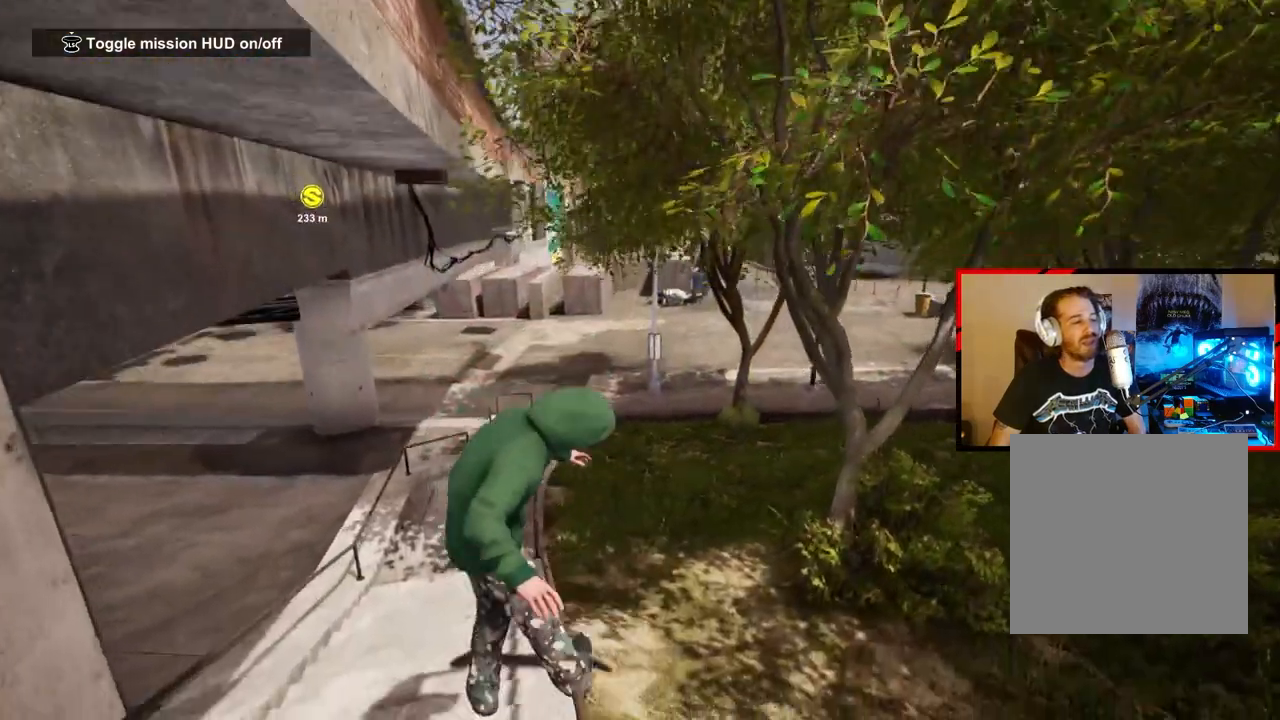
{"buttons": [], "left_stick": "down-left", "right_stick": "right", "events": []}
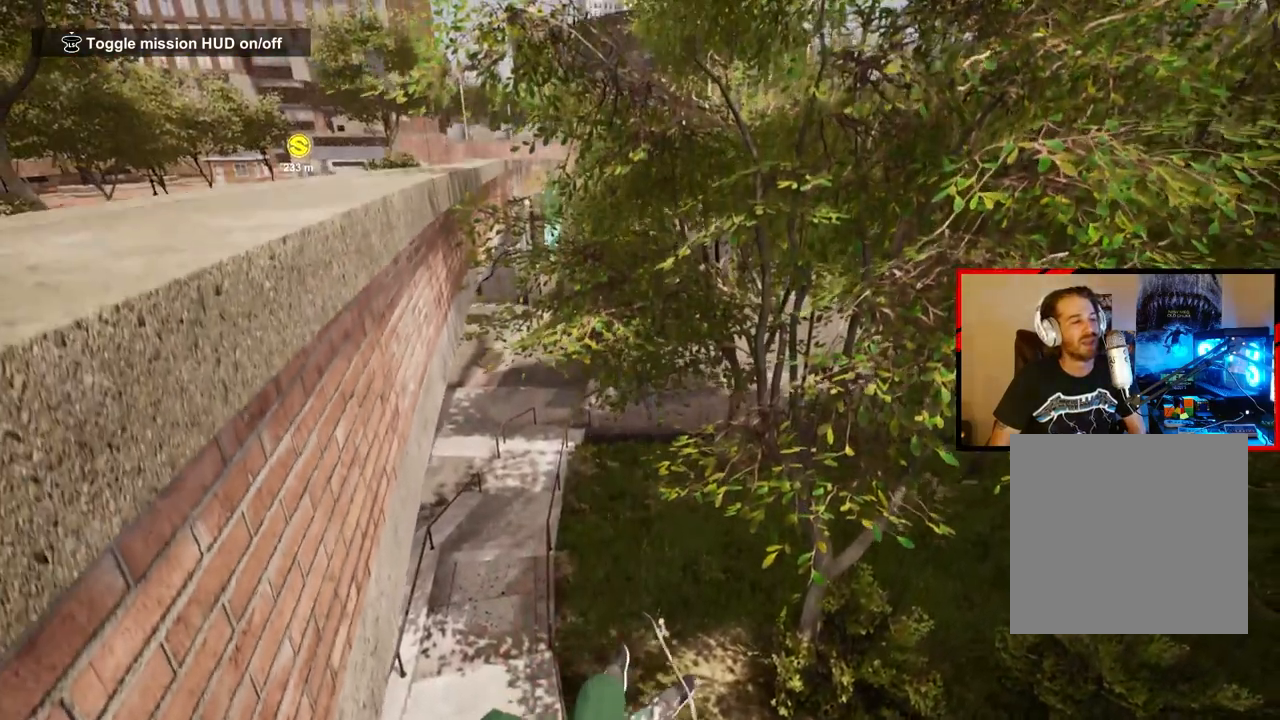
{"buttons": [], "left_stick": "center", "right_stick": "center", "events": [[100, "left_stick", "center"], [200, "right_stick", "center"]]}
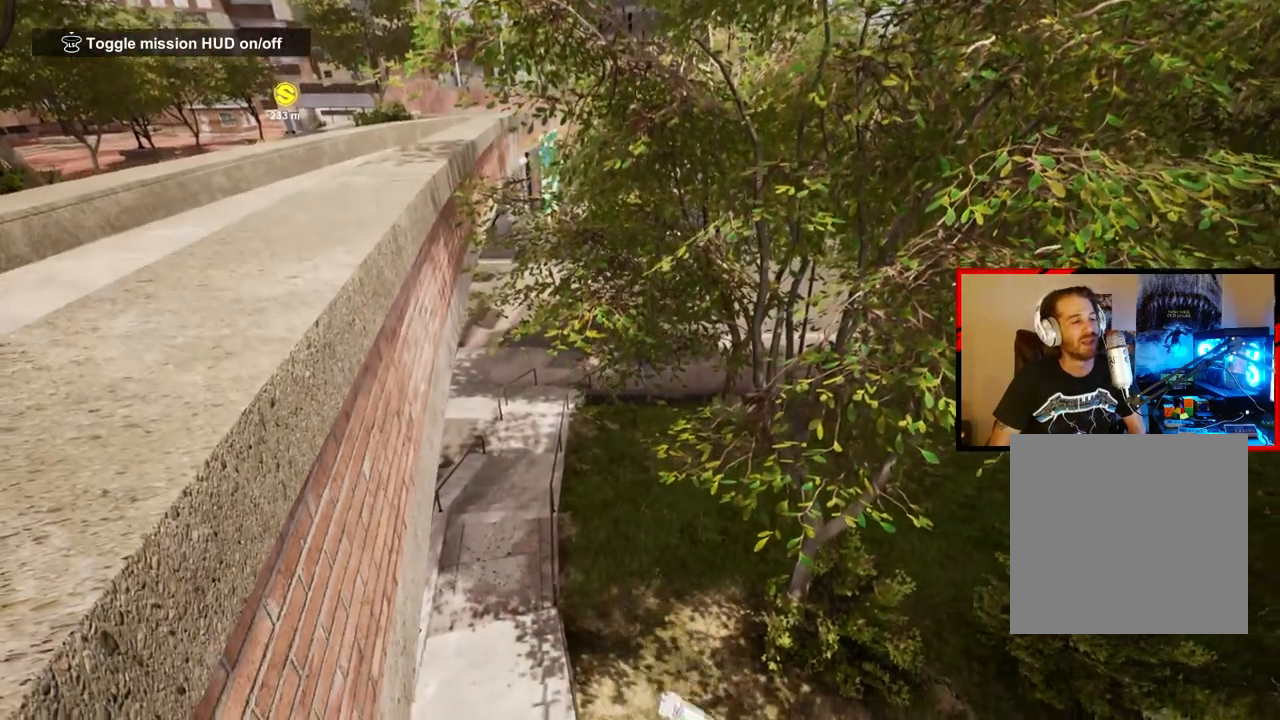
{"buttons": [], "left_stick": "center", "right_stick": "center", "events": []}
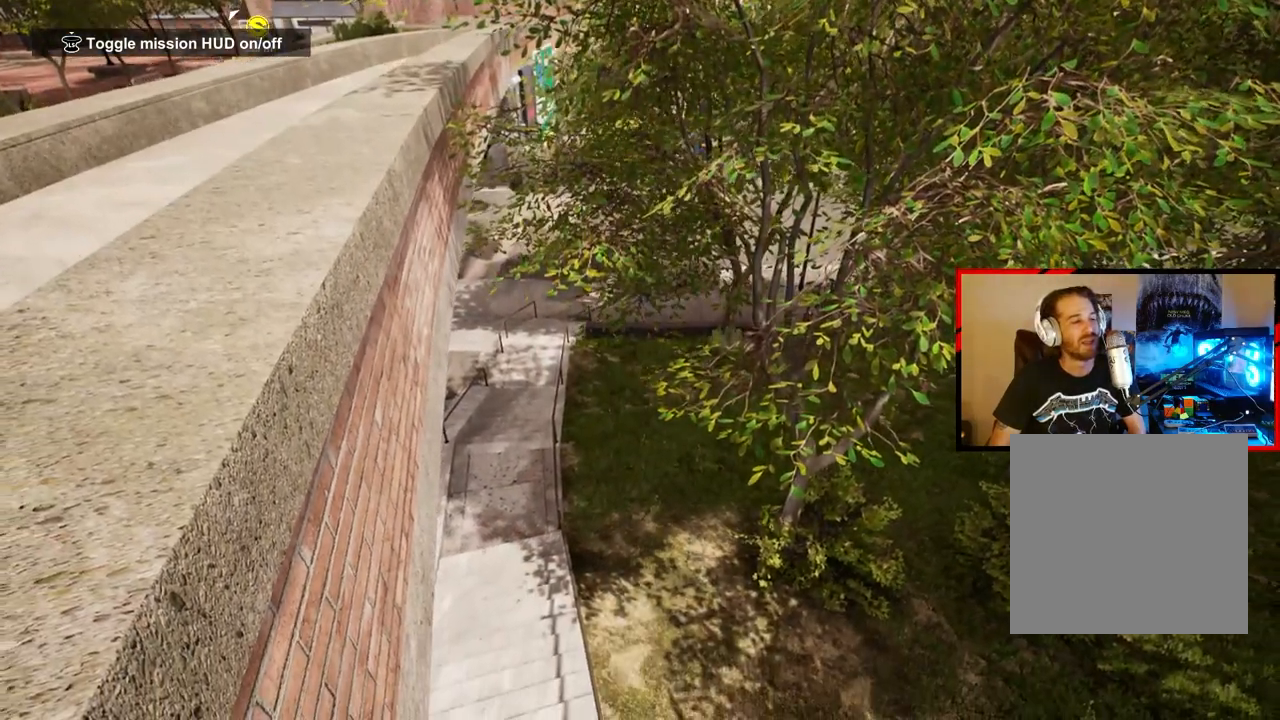
{"buttons": [], "left_stick": "center", "right_stick": "center", "events": []}
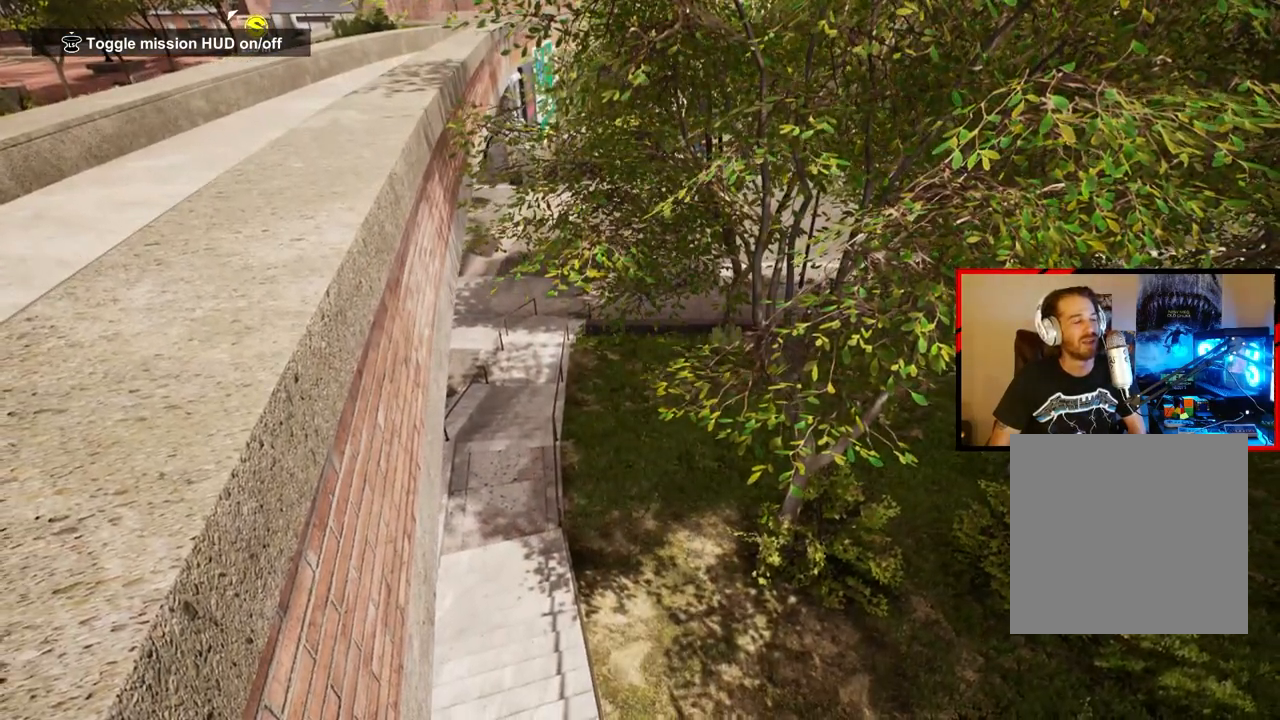
{"buttons": [], "left_stick": "center", "right_stick": "center", "events": [[217, "START", "down"], [367, "START", "up"]]}
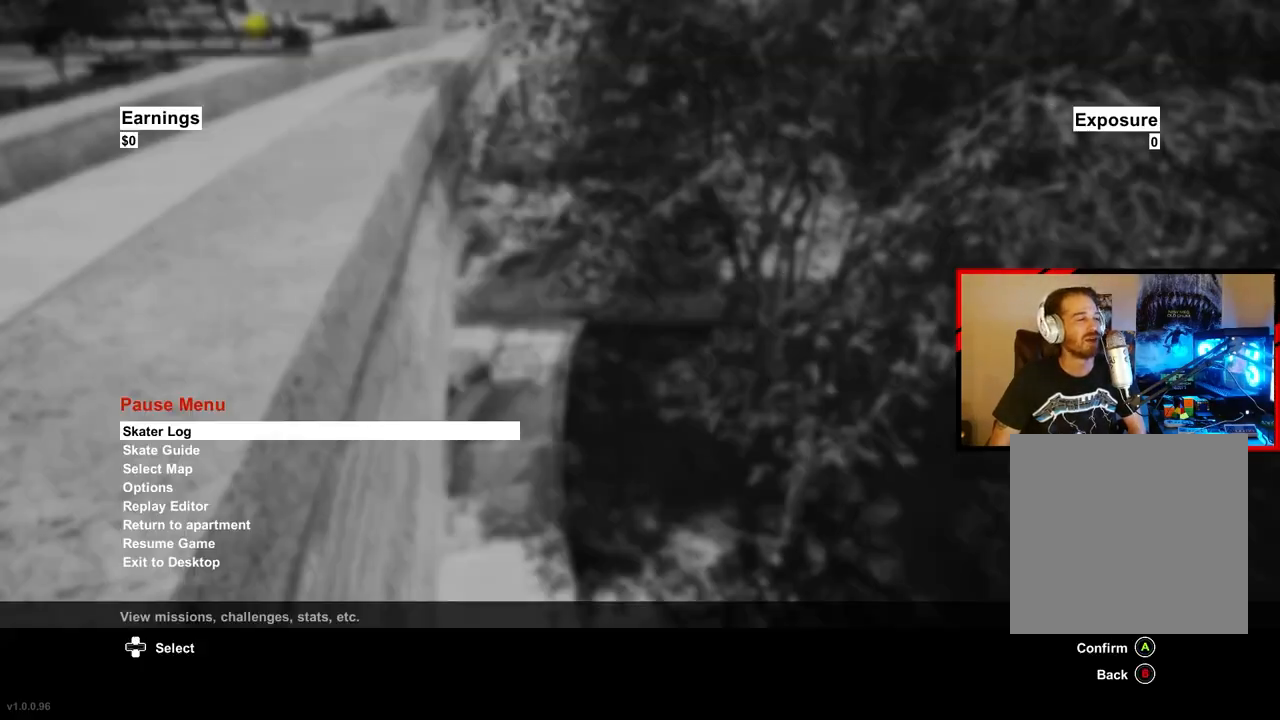
{"buttons": [], "left_stick": "center", "right_stick": "center", "events": [[150, "DPAD_DOWN", "down"], [250, "DPAD_DOWN", "up"], [350, "DPAD_DOWN", "down"], [450, "DPAD_DOWN", "up"]]}
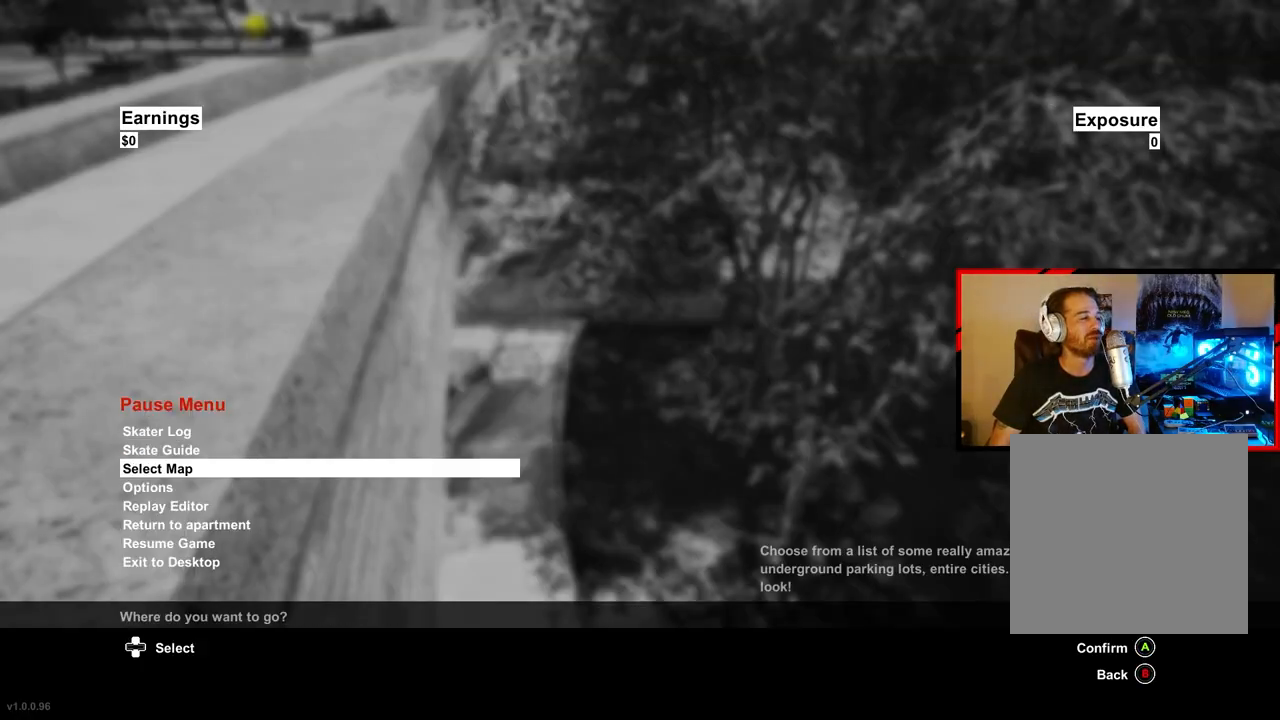
{"buttons": [], "left_stick": "center", "right_stick": "center", "events": [[50, "DPAD_DOWN", "down"], [167, "DPAD_DOWN", "up"], [233, "DPAD_DOWN", "down"], [333, "DPAD_DOWN", "up"]]}
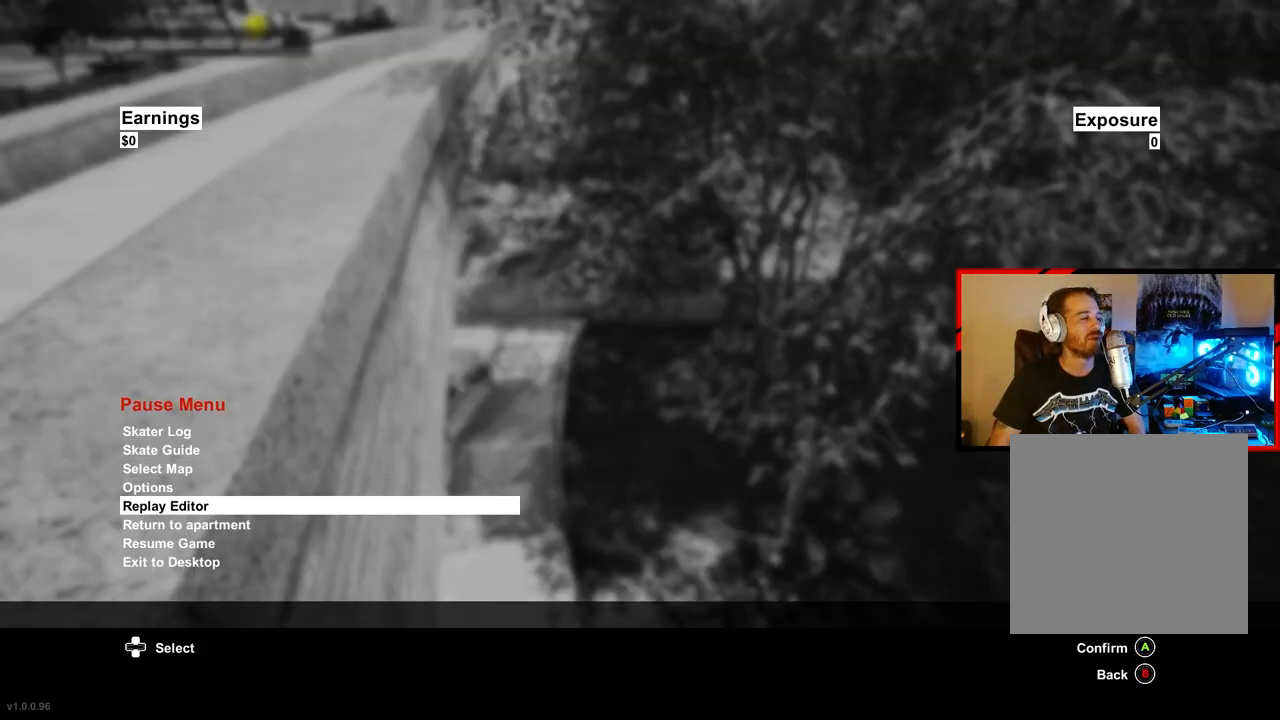
{"buttons": [], "left_stick": "center", "right_stick": "center", "events": [[17, "A", "down"], [183, "A", "up"], [350, "A", "down"], [433, "A", "up"]]}
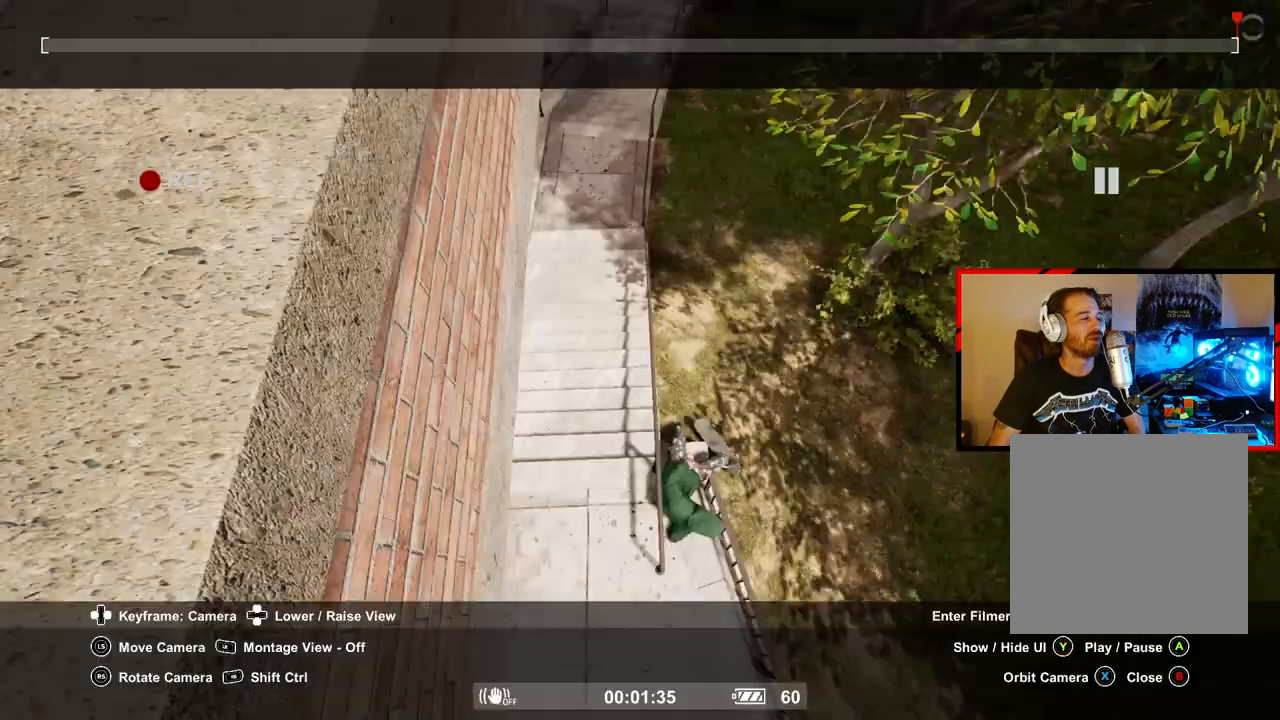
{"buttons": [], "left_stick": "center", "right_stick": "left", "events": [[383, "right_stick", "left"]]}
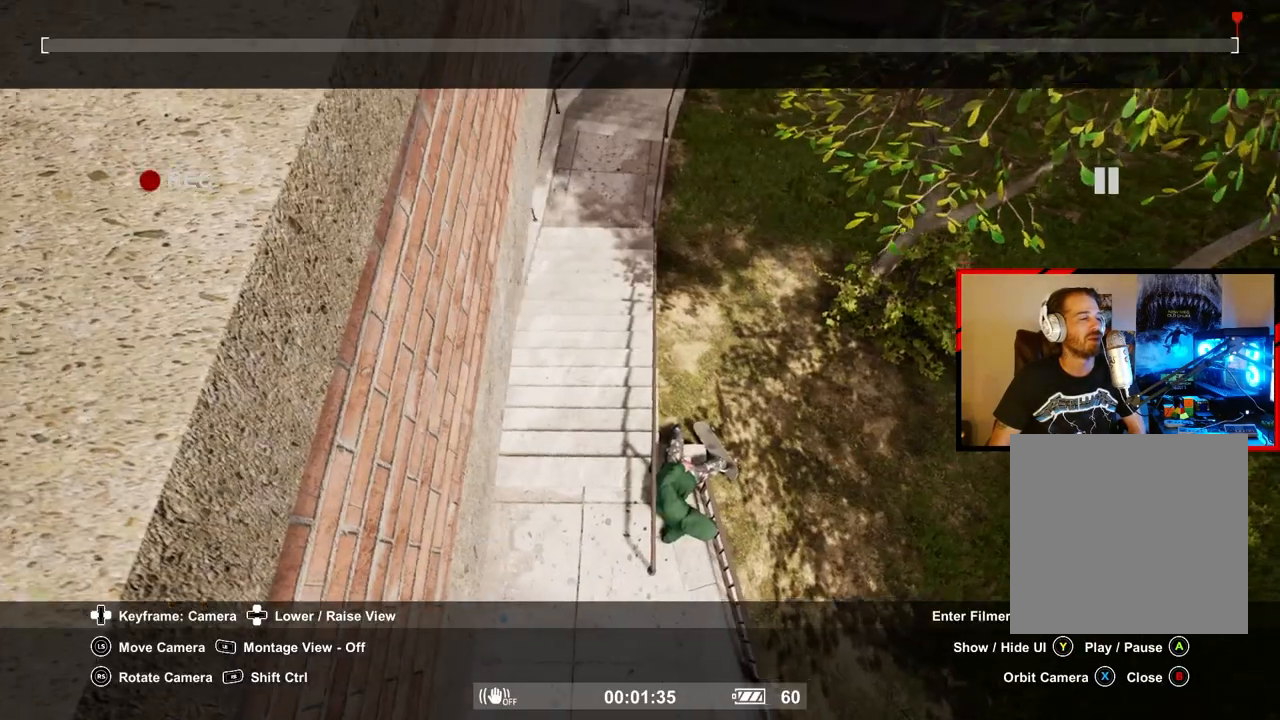
{"buttons": [], "left_stick": "down-right", "right_stick": "up-left", "events": [[83, "right_stick", "center"], [217, "left_stick", "down-right"], [233, "right_stick", "left"], [283, "right_stick", "up-left"]]}
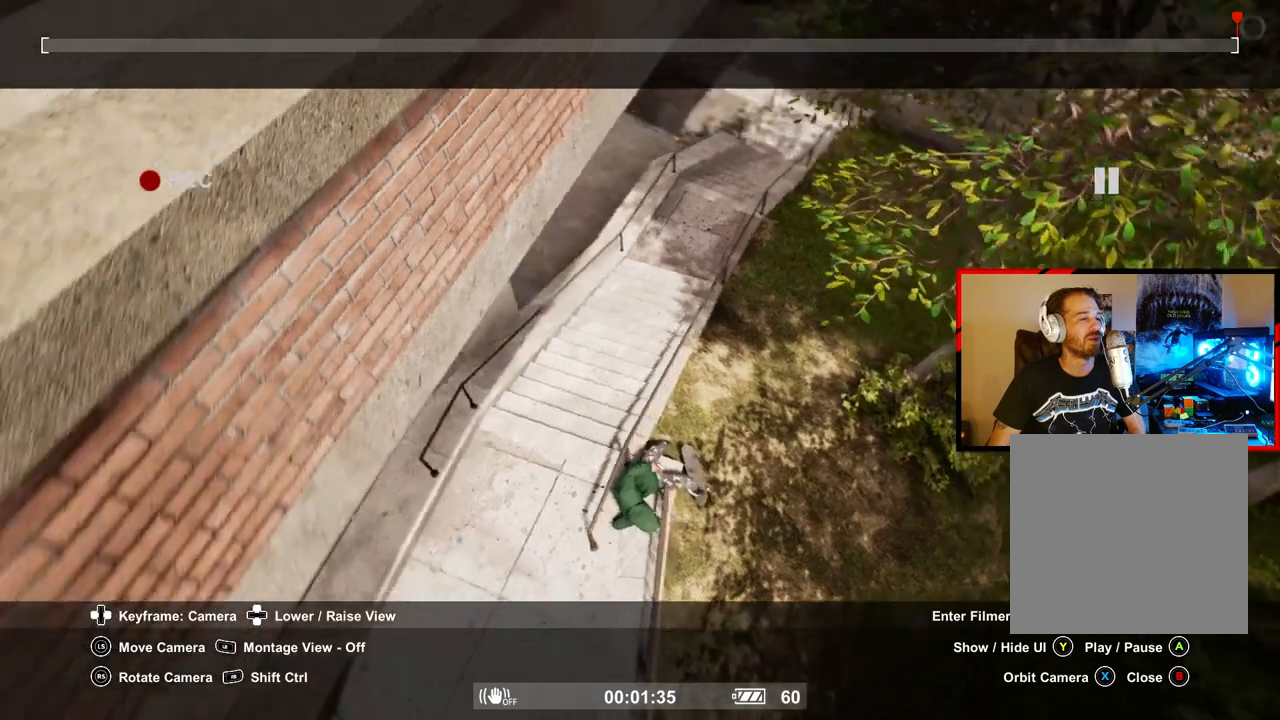
{"buttons": [], "left_stick": "up-right", "right_stick": "up-left", "events": [[117, "left_stick", "center"], [433, "left_stick", "up-right"]]}
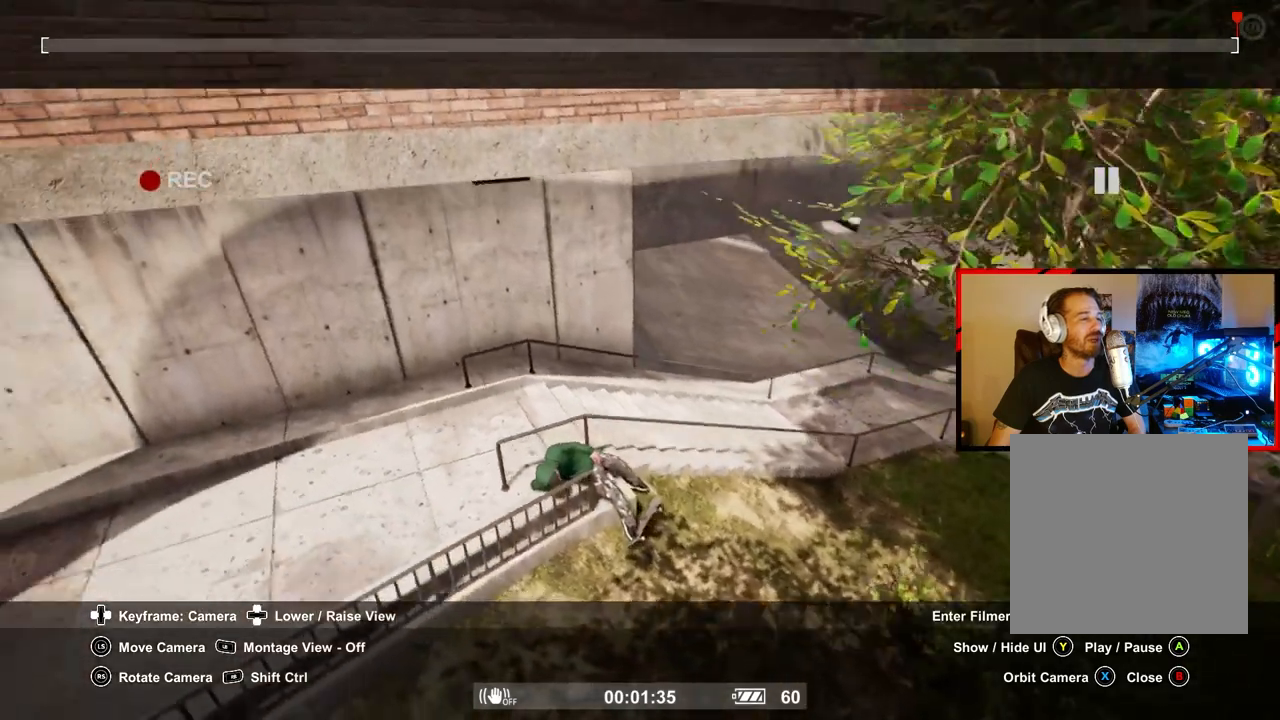
{"buttons": [], "left_stick": "center", "right_stick": "up-left", "events": [[167, "left_stick", "up"], [267, "left_stick", "center"]]}